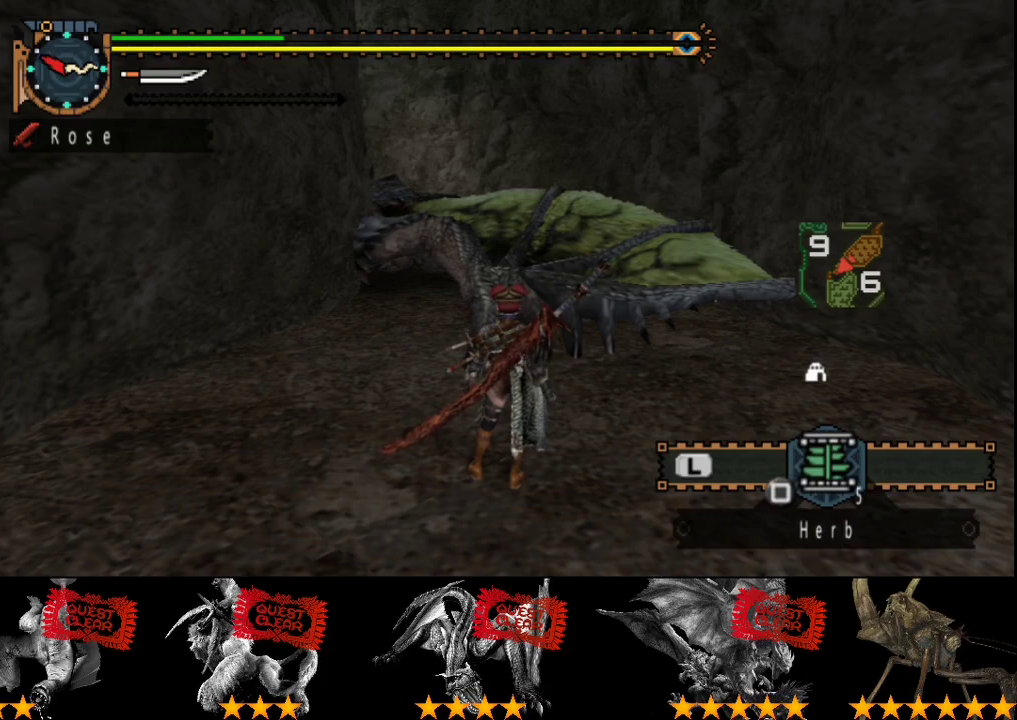
Gameplay with a controller (PlayStation layout); each line is a JSON object with the inputs held at the frame after it. "events" lists button and stick changes between this image and that frame as [ms after this image, input, new state], when the widget could be followed in between. Not read: L3 R1 R3.
{"buttons": [], "left_stick": "up-right", "right_stick": "center", "events": [[450, "left_stick", "up-right"]]}
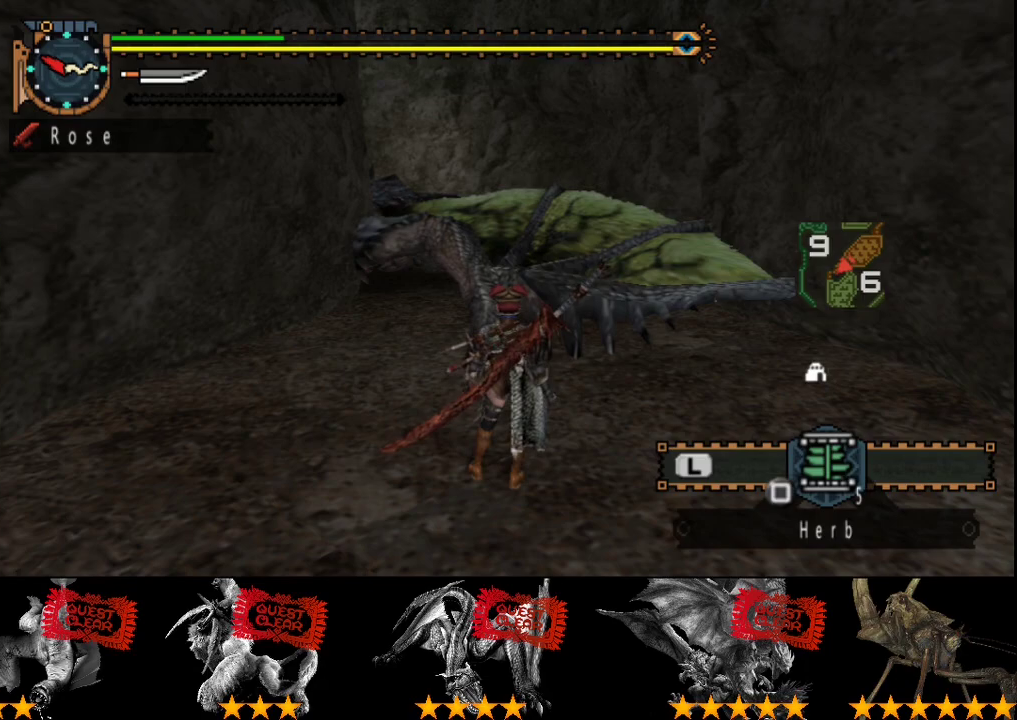
{"buttons": ["R2"], "left_stick": "up", "right_stick": "center", "events": [[17, "left_stick", "up"], [50, "R2", "down"], [400, "CIRCLE", "down"], [467, "CIRCLE", "up"]]}
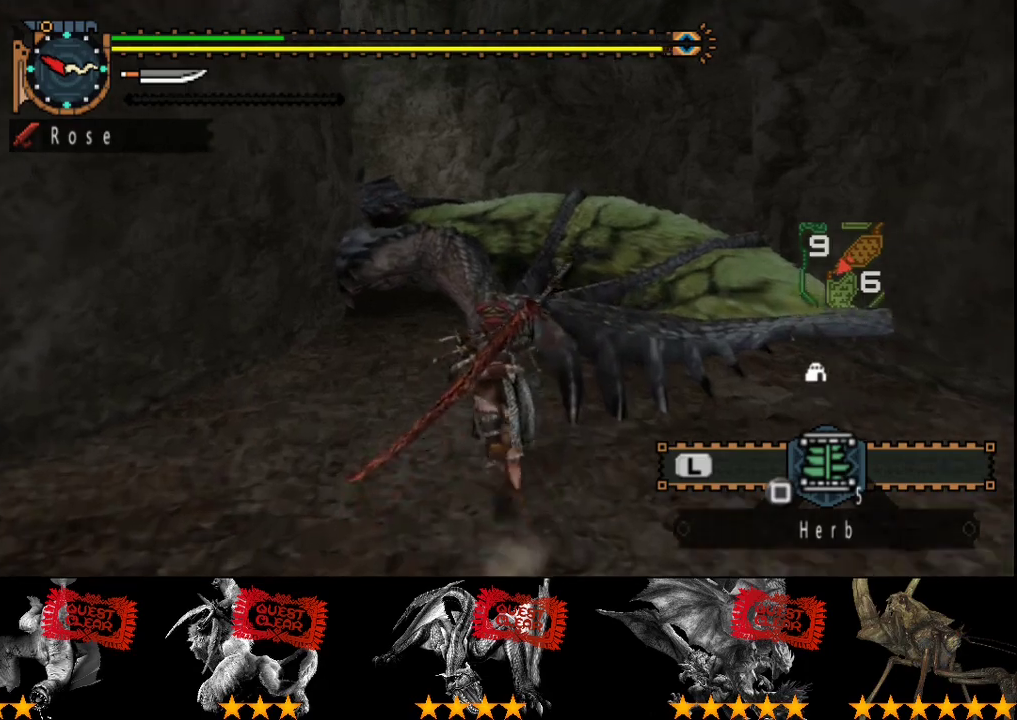
{"buttons": ["CIRCLE", "R2"], "left_stick": "up", "right_stick": "center", "events": [[133, "CIRCLE", "down"]]}
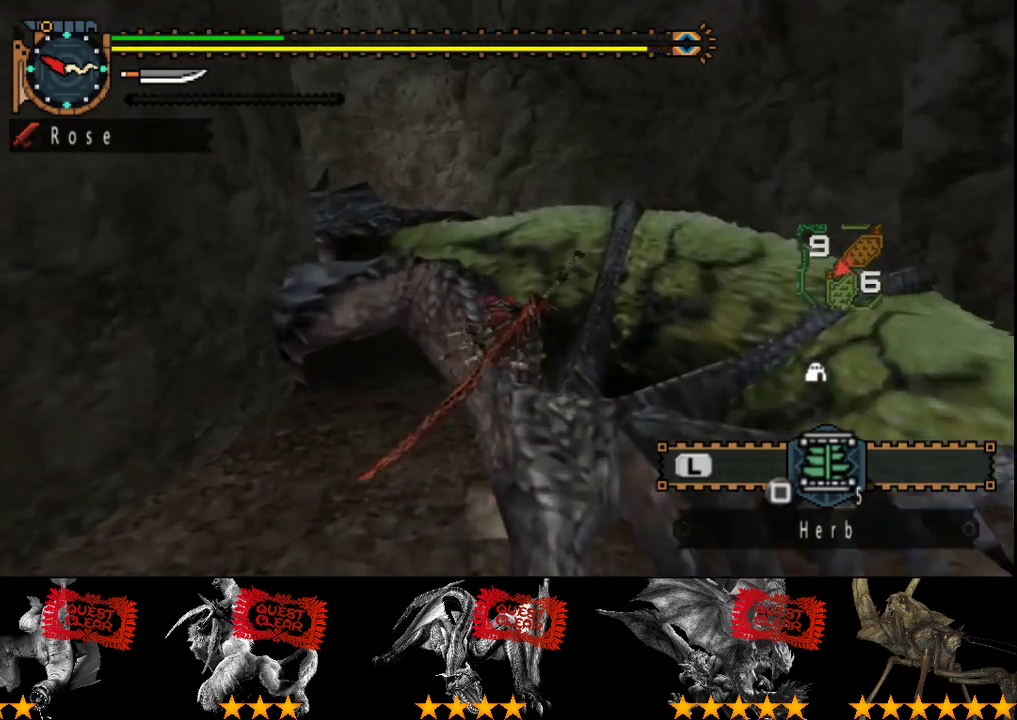
{"buttons": [], "left_stick": "left", "right_stick": "center", "events": [[67, "left_stick", "up-left"], [133, "left_stick", "left"], [167, "CIRCLE", "up"], [233, "CIRCLE", "down"], [333, "CIRCLE", "up"], [400, "CIRCLE", "down"], [500, "CIRCLE", "up"], [500, "R2", "up"]]}
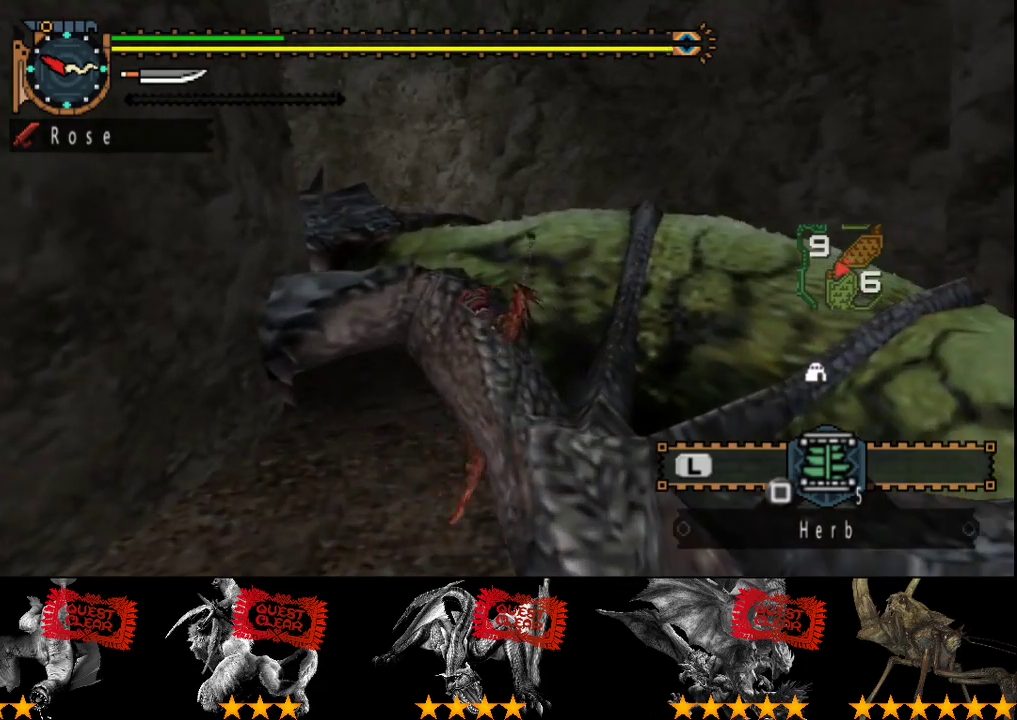
{"buttons": [], "left_stick": "center", "right_stick": "center", "events": [[67, "left_stick", "center"], [100, "CIRCLE", "down"], [183, "CIRCLE", "up"], [250, "CIRCLE", "down"], [483, "CIRCLE", "up"]]}
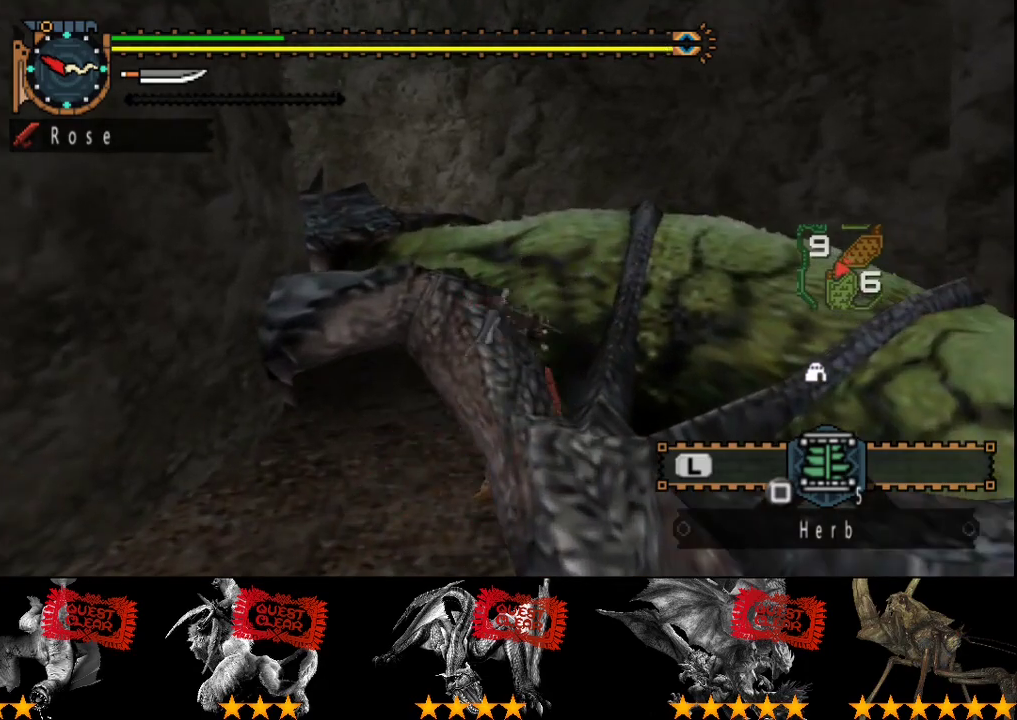
{"buttons": [], "left_stick": "center", "right_stick": "center", "events": [[50, "CIRCLE", "down"], [117, "CIRCLE", "up"], [217, "CIRCLE", "down"], [283, "CIRCLE", "up"], [383, "CIRCLE", "down"], [450, "CIRCLE", "up"]]}
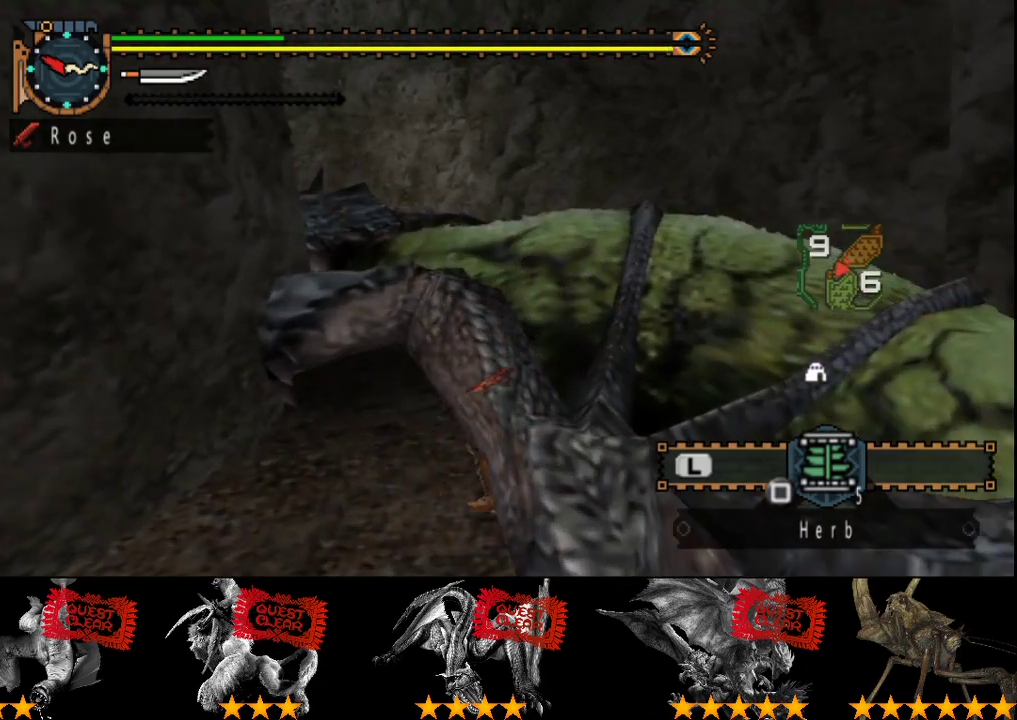
{"buttons": ["CIRCLE"], "left_stick": "center", "right_stick": "center"}
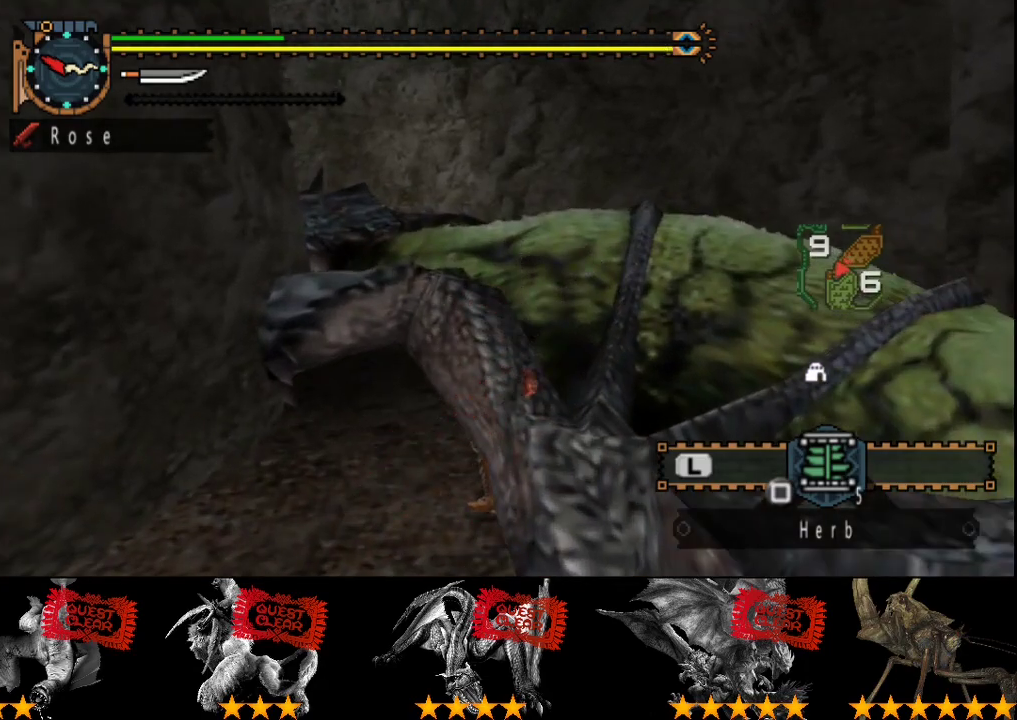
{"buttons": [], "left_stick": "center", "right_stick": "center"}
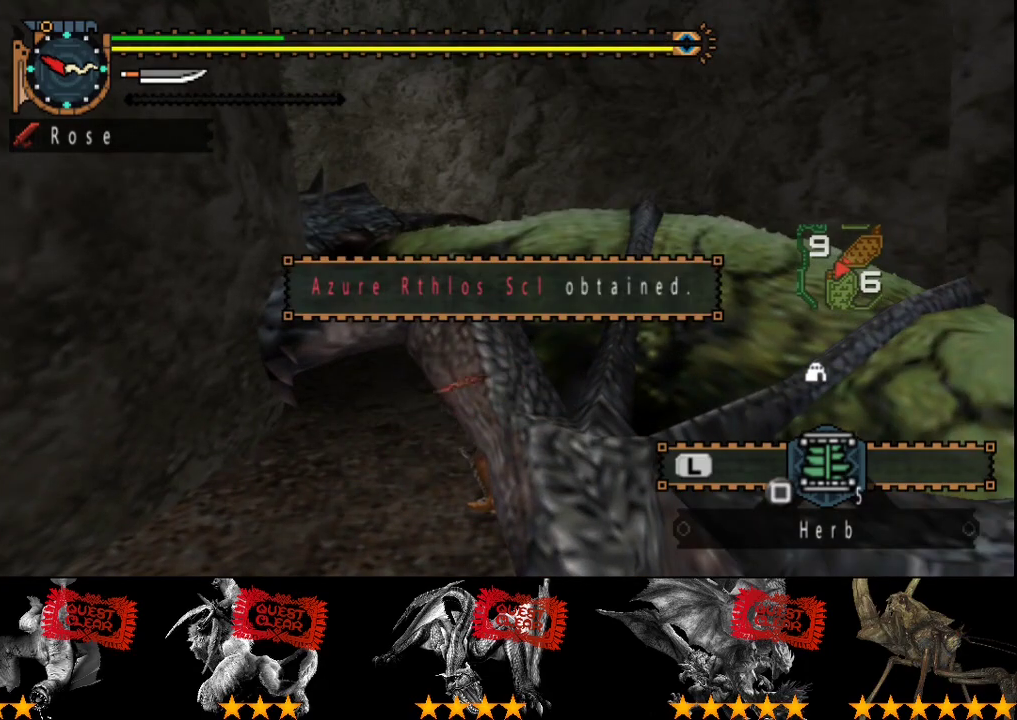
{"buttons": [], "left_stick": "center", "right_stick": "center", "events": [[17, "CIRCLE", "down"], [83, "CIRCLE", "up"], [150, "CIRCLE", "down"], [217, "CIRCLE", "up"]]}
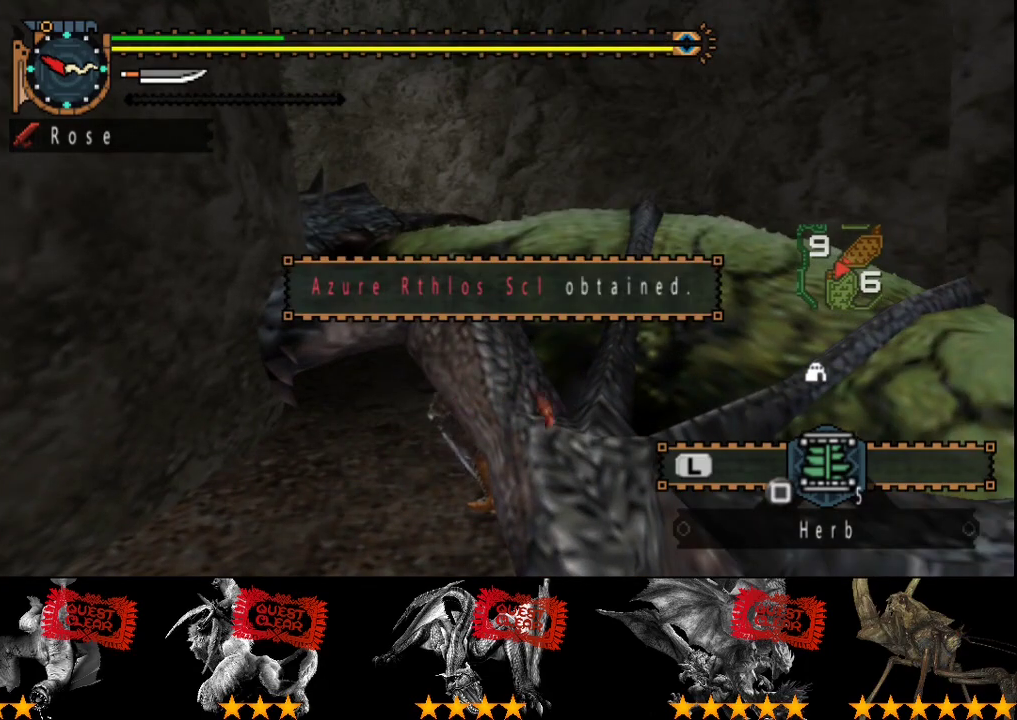
{"buttons": [], "left_stick": "center", "right_stick": "center", "events": []}
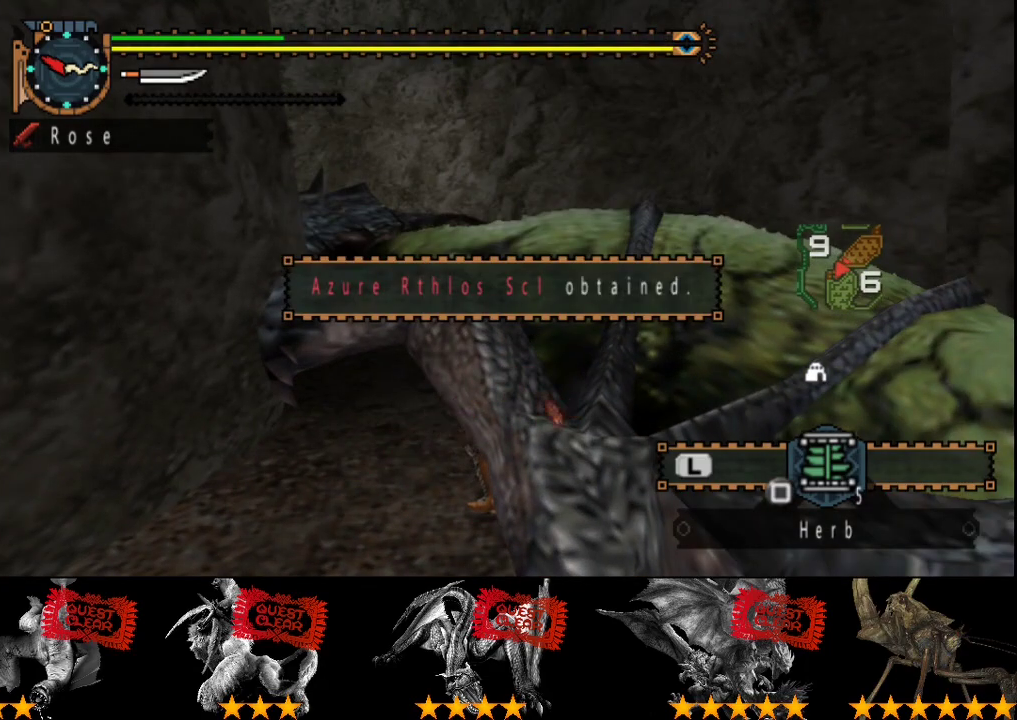
{"buttons": [], "left_stick": "center", "right_stick": "center", "events": []}
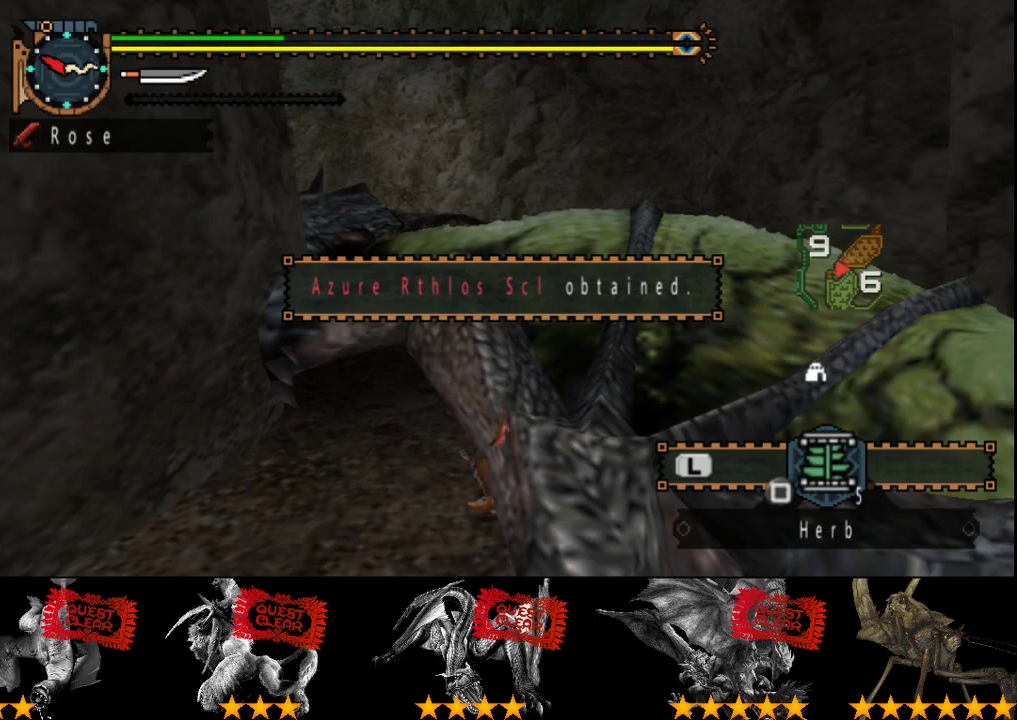
{"buttons": [], "left_stick": "center", "right_stick": "center", "events": []}
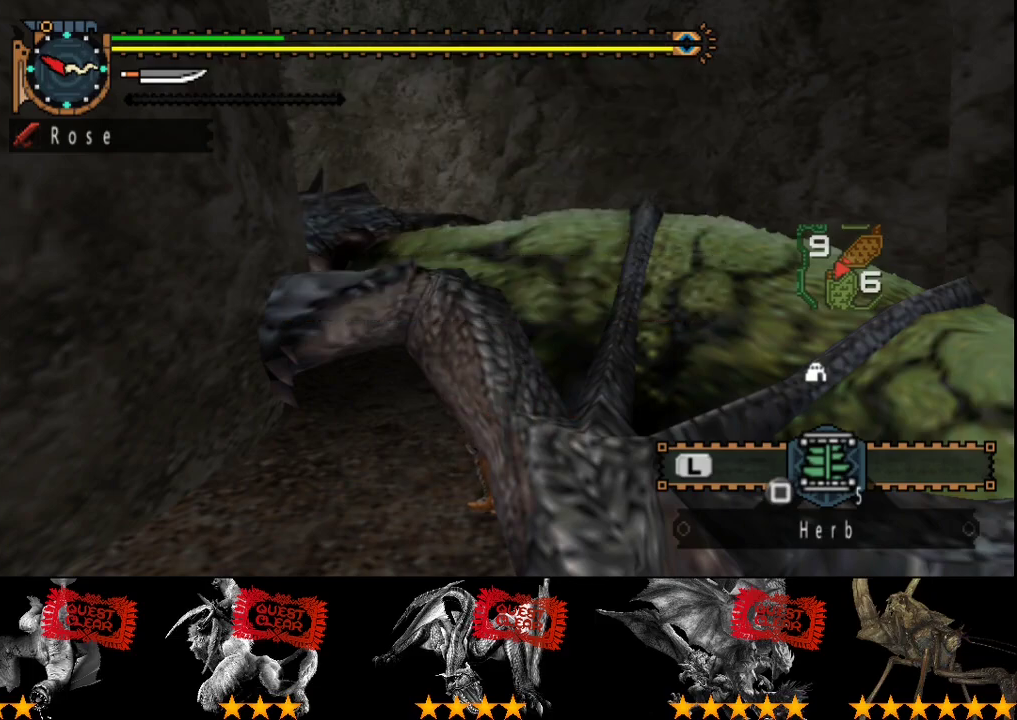
{"buttons": [], "left_stick": "center", "right_stick": "center", "events": []}
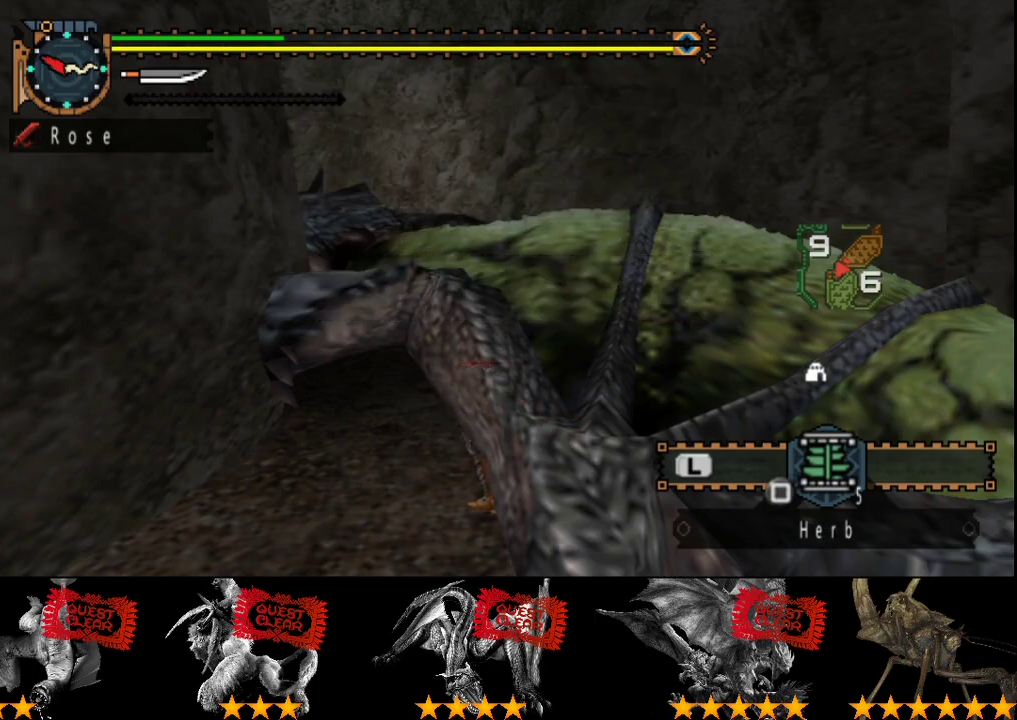
{"buttons": ["CIRCLE"], "left_stick": "center", "right_stick": "center", "events": [[217, "CIRCLE", "down"], [283, "CIRCLE", "up"], [350, "CIRCLE", "down"]]}
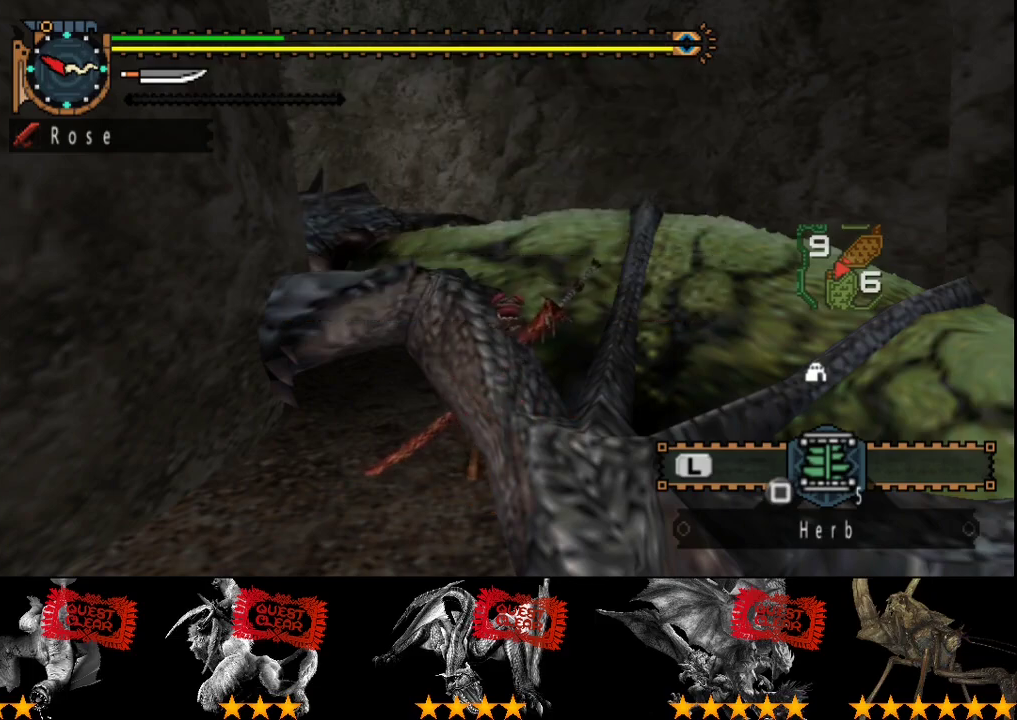
{"buttons": ["CIRCLE"], "left_stick": "center", "right_stick": "center", "events": [[17, "CIRCLE", "up"], [250, "CIRCLE", "down"], [317, "CIRCLE", "up"], [483, "CIRCLE", "down"]]}
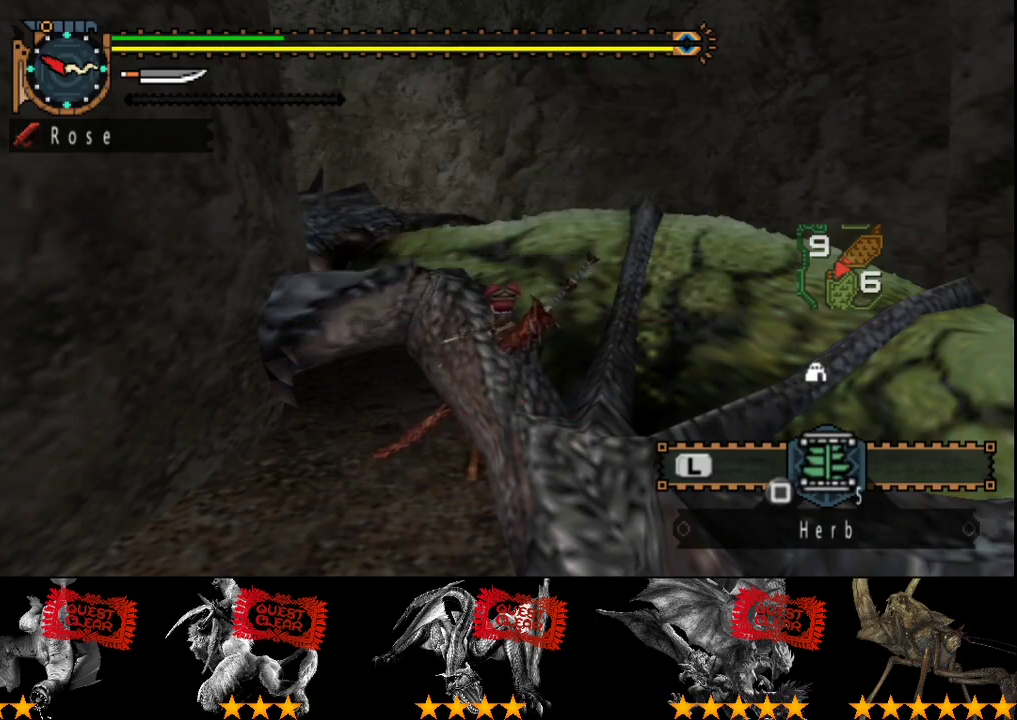
{"buttons": [], "left_stick": "center", "right_stick": "center", "events": [[100, "CIRCLE", "up"], [150, "CIRCLE", "down"], [250, "CIRCLE", "up"]]}
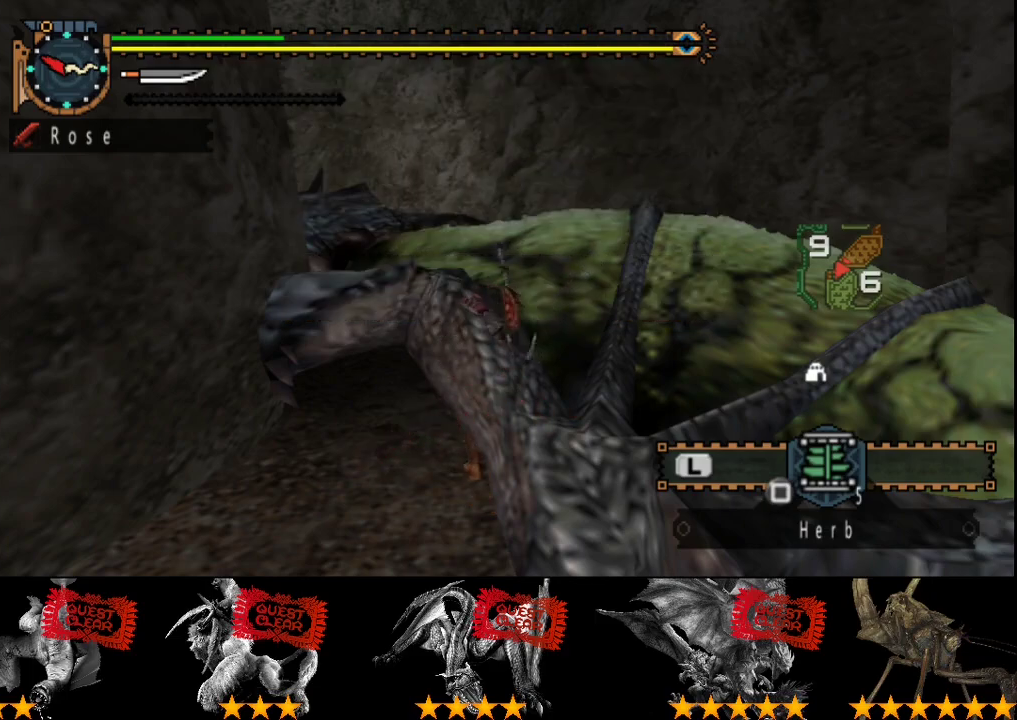
{"buttons": [], "left_stick": "center", "right_stick": "center", "events": []}
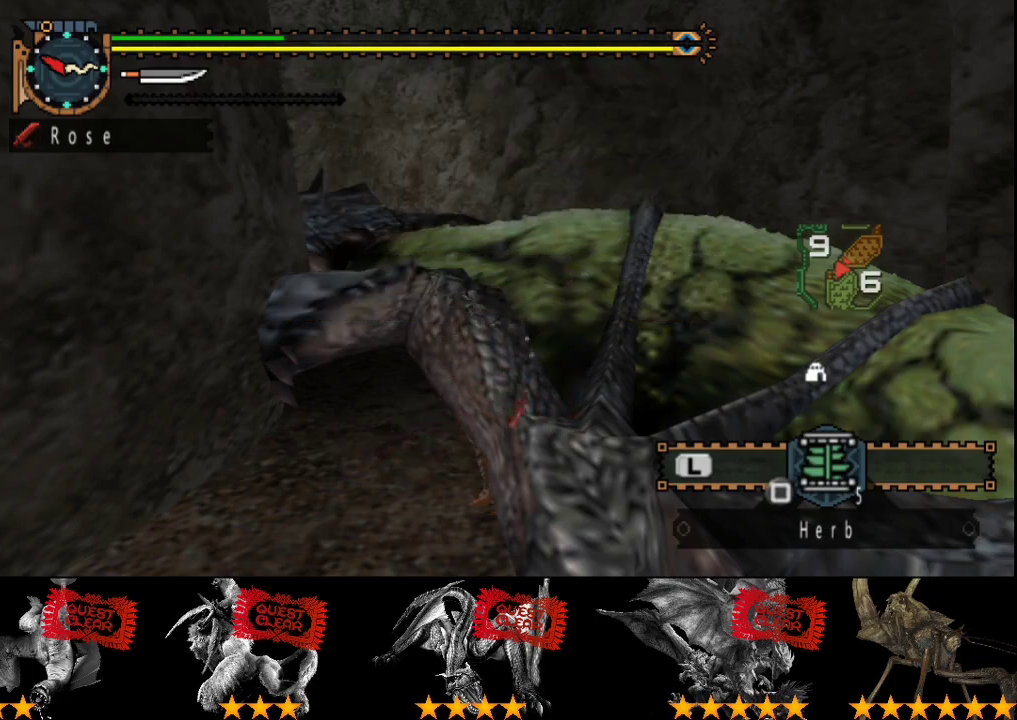
{"buttons": [], "left_stick": "center", "right_stick": "center", "events": []}
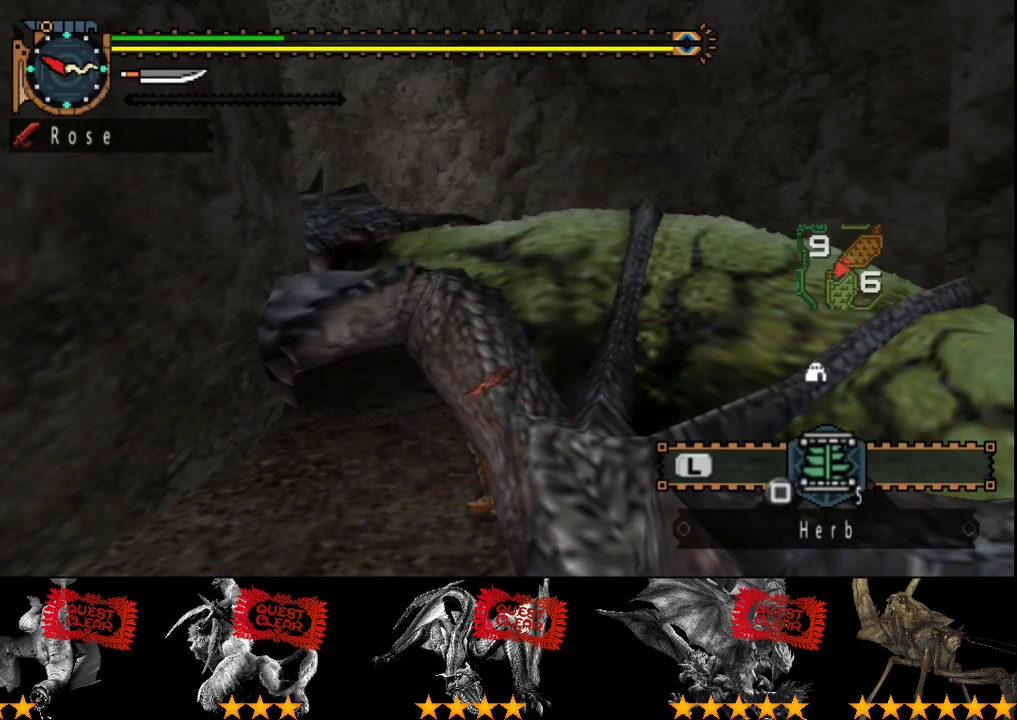
{"buttons": [], "left_stick": "center", "right_stick": "center", "events": []}
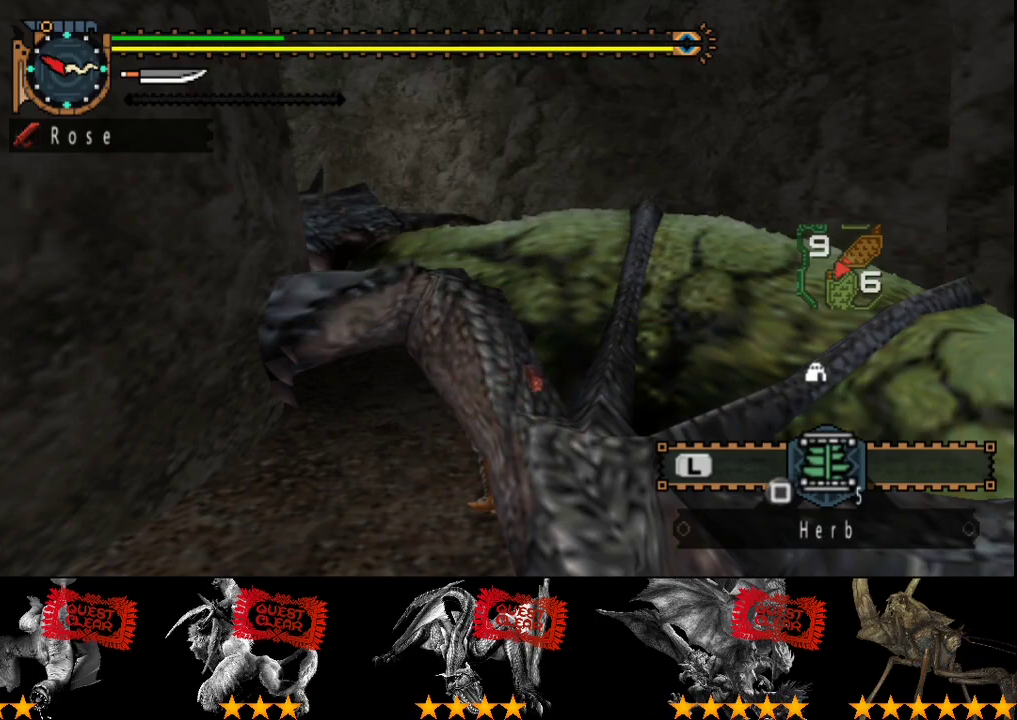
{"buttons": [], "left_stick": "center", "right_stick": "center", "events": []}
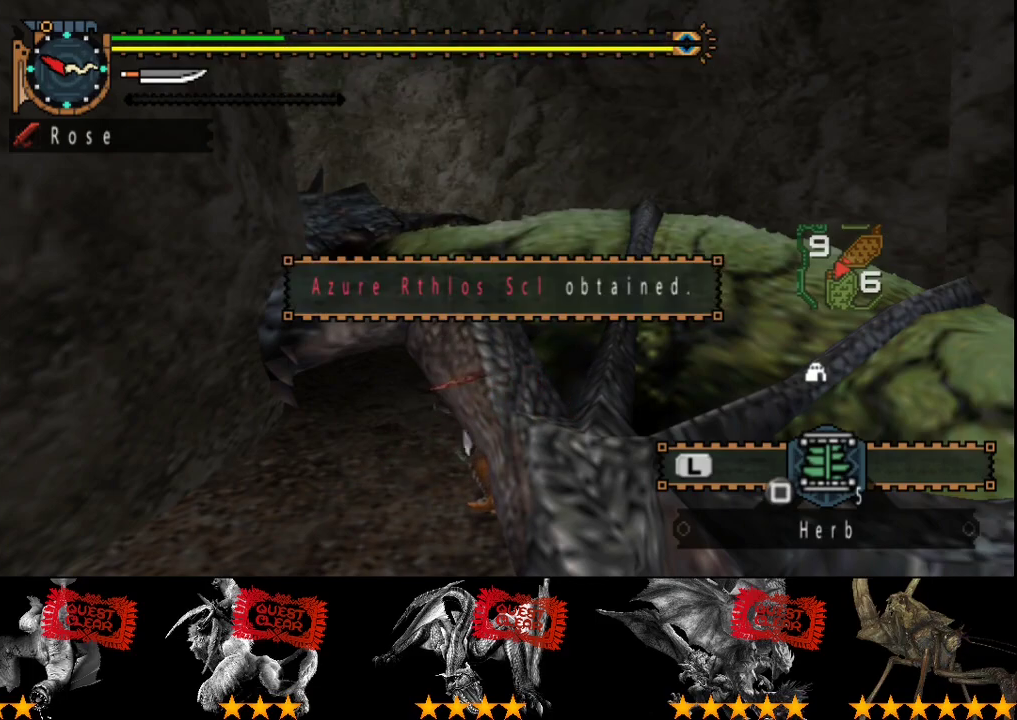
{"buttons": [], "left_stick": "center", "right_stick": "center", "events": []}
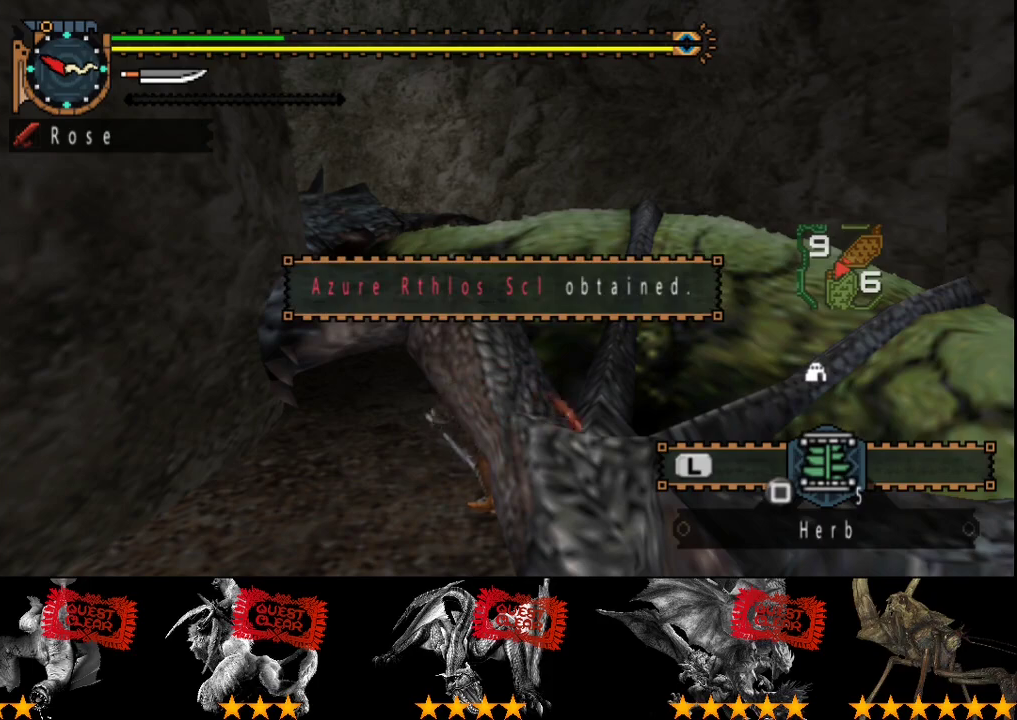
{"buttons": [], "left_stick": "center", "right_stick": "center", "events": []}
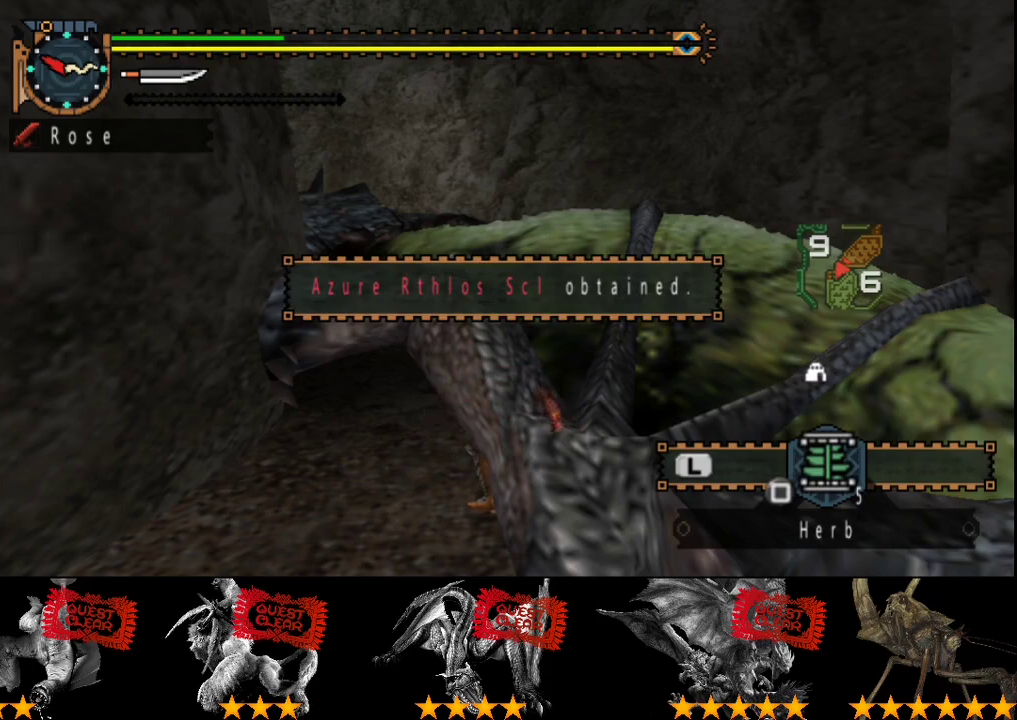
{"buttons": [], "left_stick": "center", "right_stick": "center", "events": []}
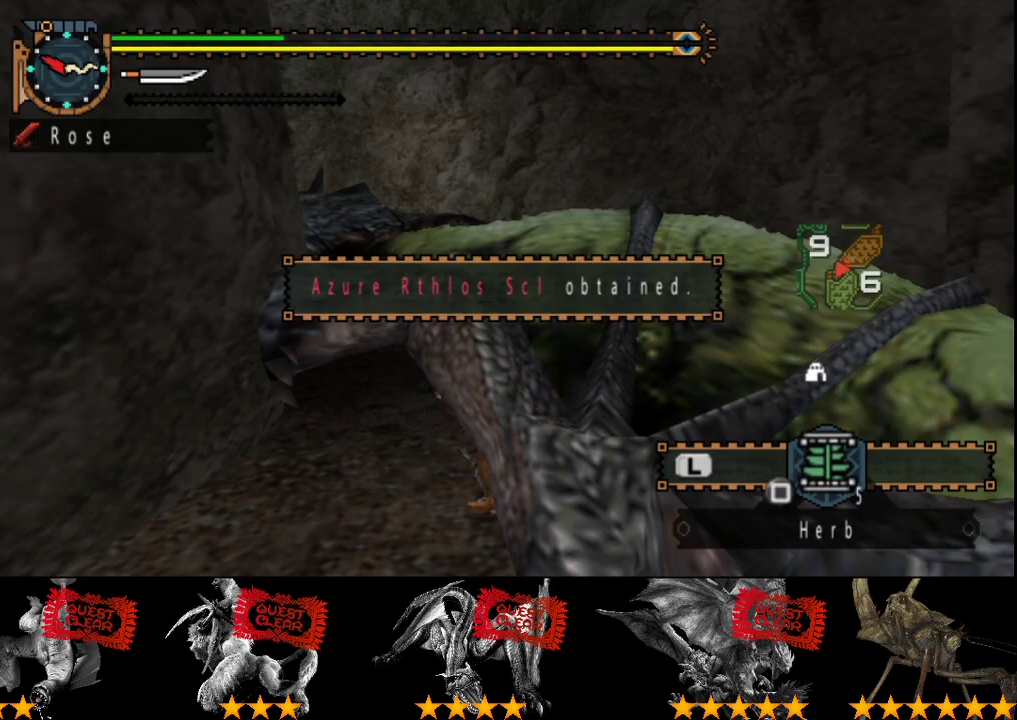
{"buttons": [], "left_stick": "center", "right_stick": "center", "events": []}
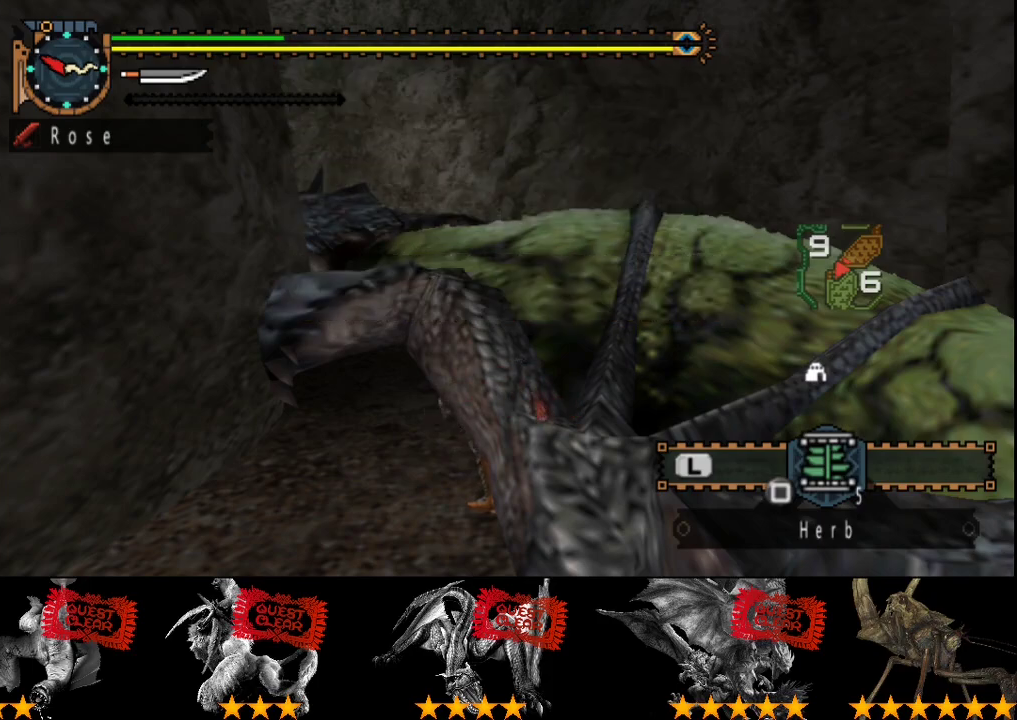
{"buttons": [], "left_stick": "center", "right_stick": "center", "events": []}
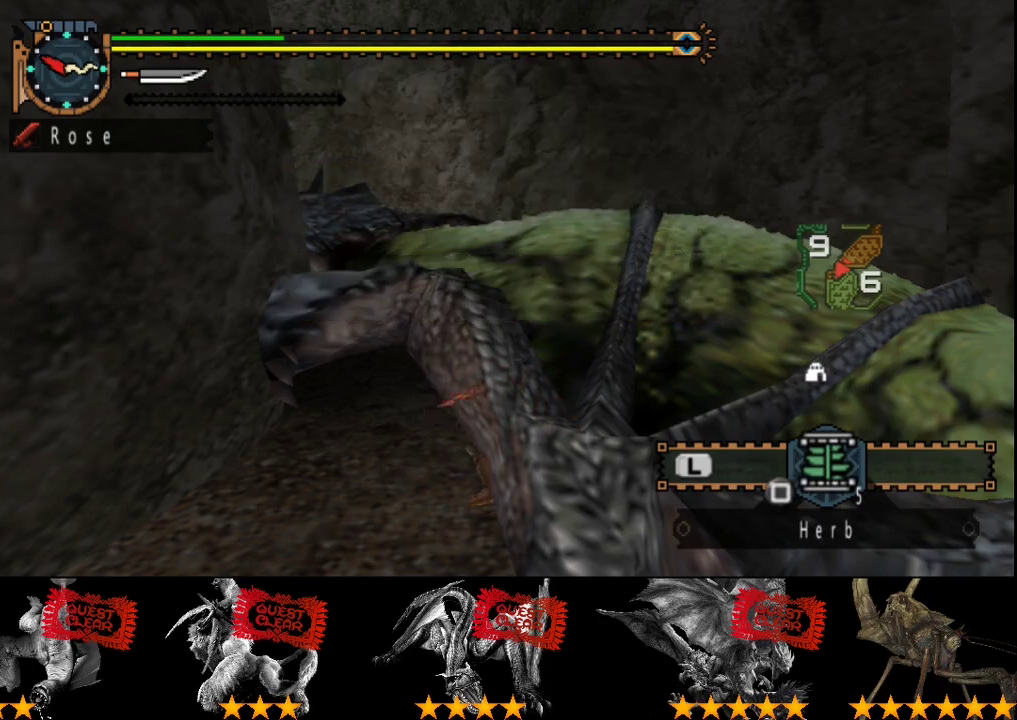
{"buttons": ["CIRCLE"], "left_stick": "center", "right_stick": "center", "events": [[233, "CIRCLE", "down"], [400, "CIRCLE", "up"], [467, "CIRCLE", "down"]]}
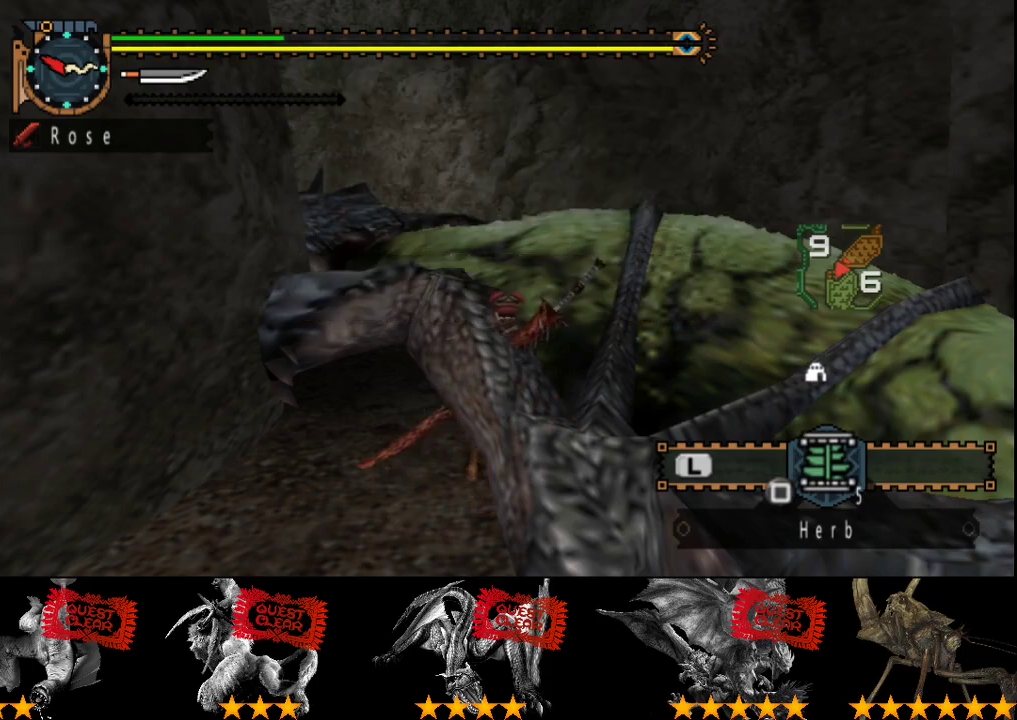
{"buttons": ["CIRCLE"], "left_stick": "center", "right_stick": "center", "events": [[33, "CIRCLE", "up"], [200, "CIRCLE", "down"], [267, "CIRCLE", "up"], [500, "CIRCLE", "down"]]}
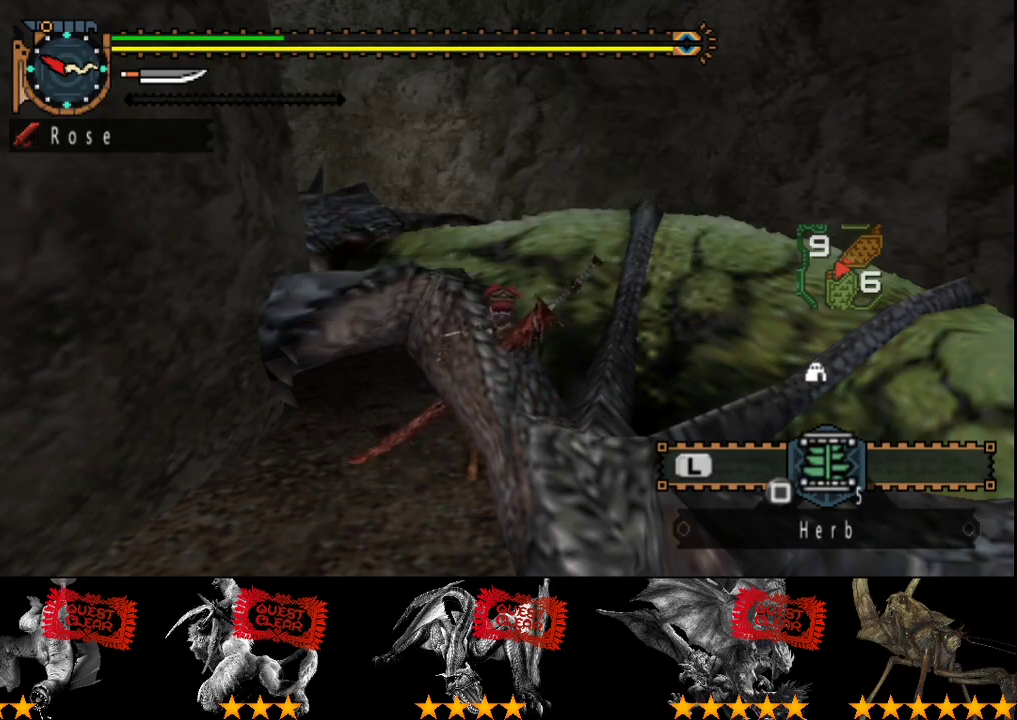
{"buttons": [], "left_stick": "center", "right_stick": "center", "events": [[50, "CIRCLE", "up"], [117, "CIRCLE", "down"], [183, "CIRCLE", "up"]]}